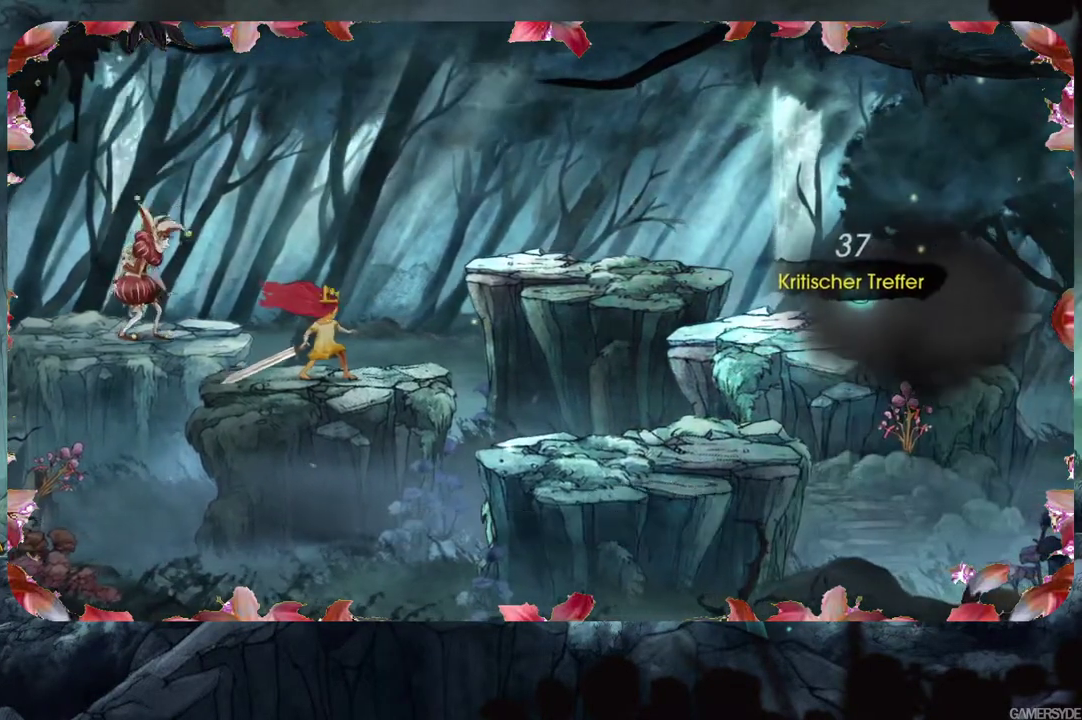
Gameplay with a controller (Xbox layout); each line is a JSON object with the inputs held at the frame after it. "events" lists button and stick changes between this image and that frame as [ms after this image, input, new state], when the widget could be followed in between. Not read: L3 R3.
{"buttons": [], "left_stick": "center", "right_stick": "center", "events": []}
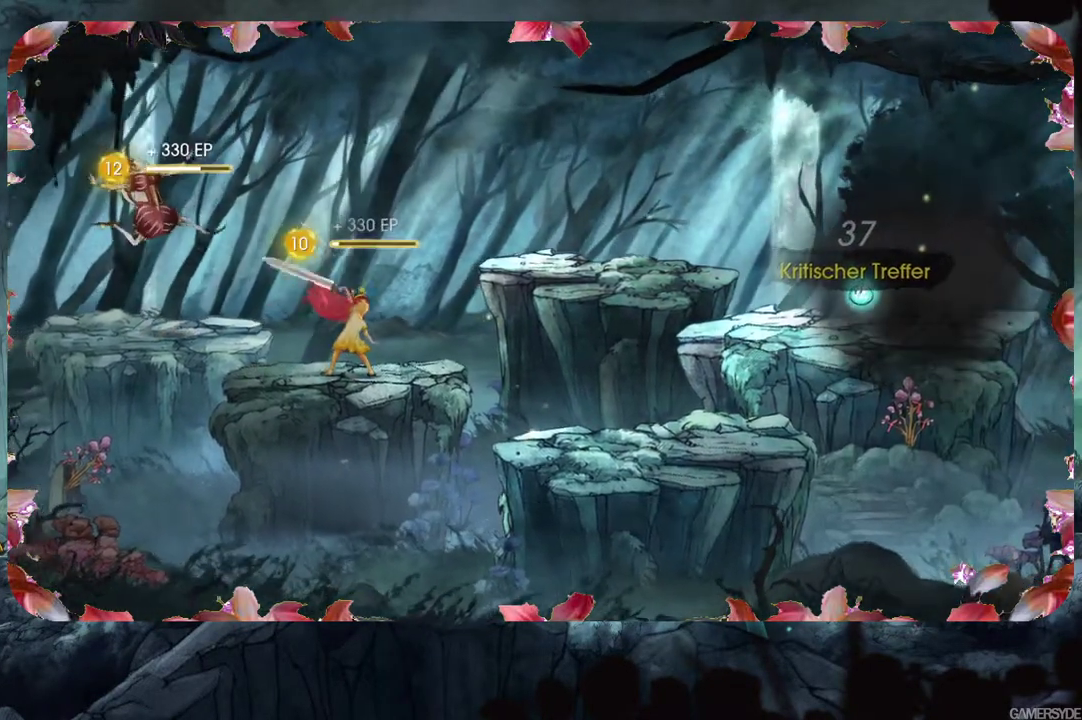
{"buttons": [], "left_stick": "center", "right_stick": "center", "events": []}
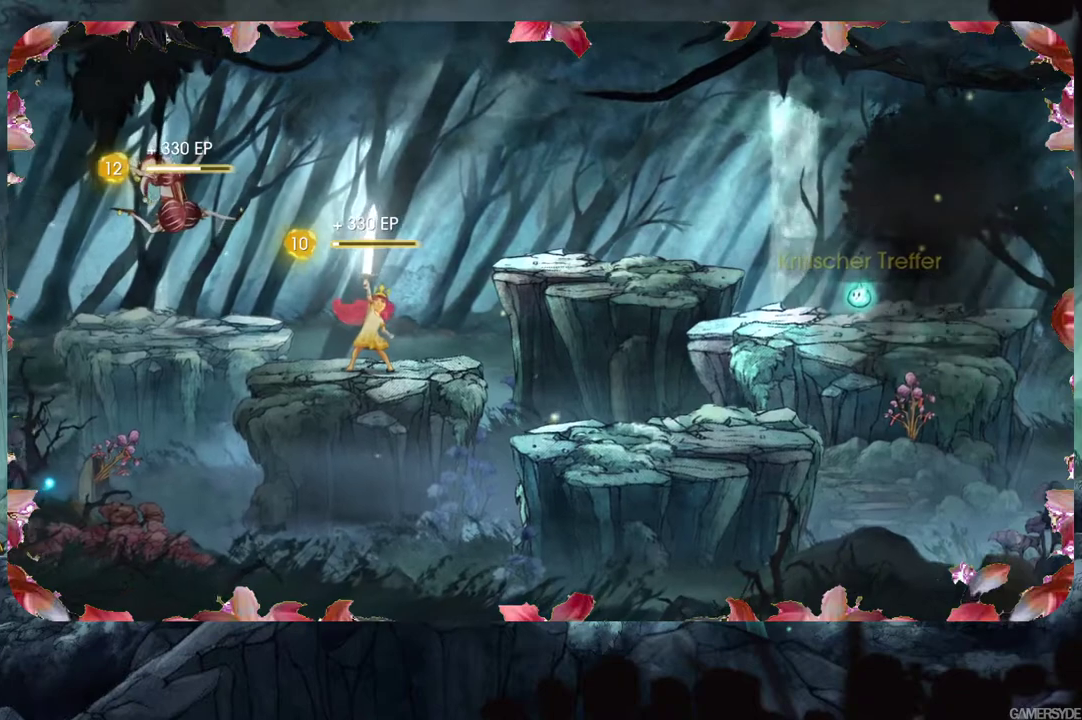
{"buttons": [], "left_stick": "center", "right_stick": "center", "events": []}
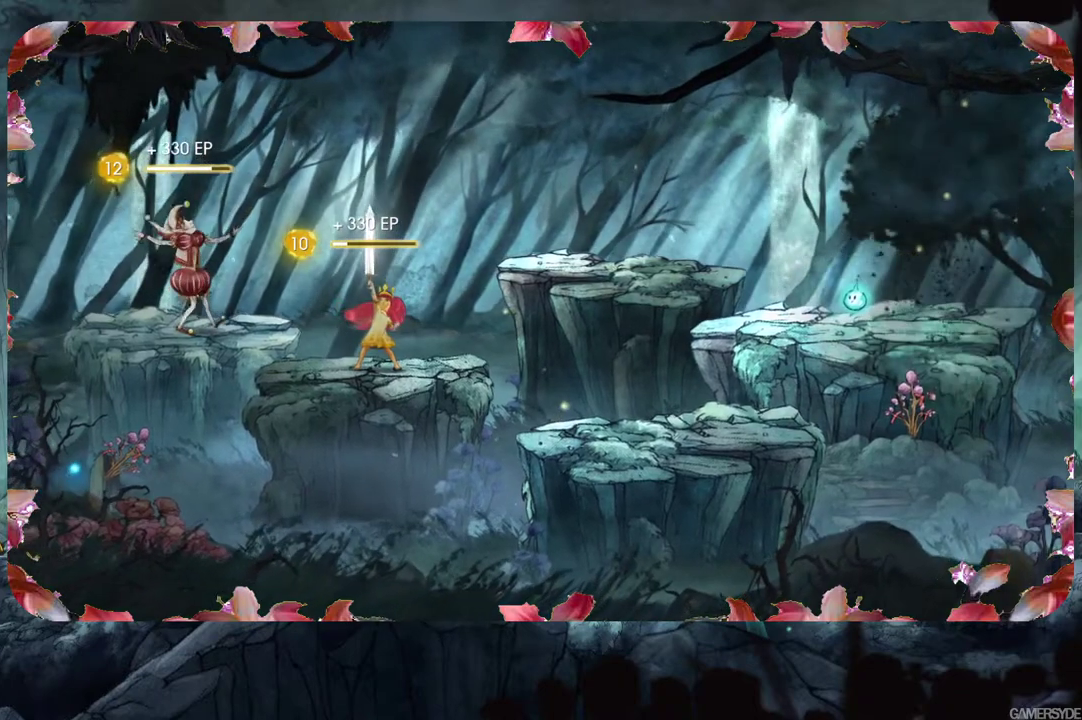
{"buttons": [], "left_stick": "center", "right_stick": "center", "events": []}
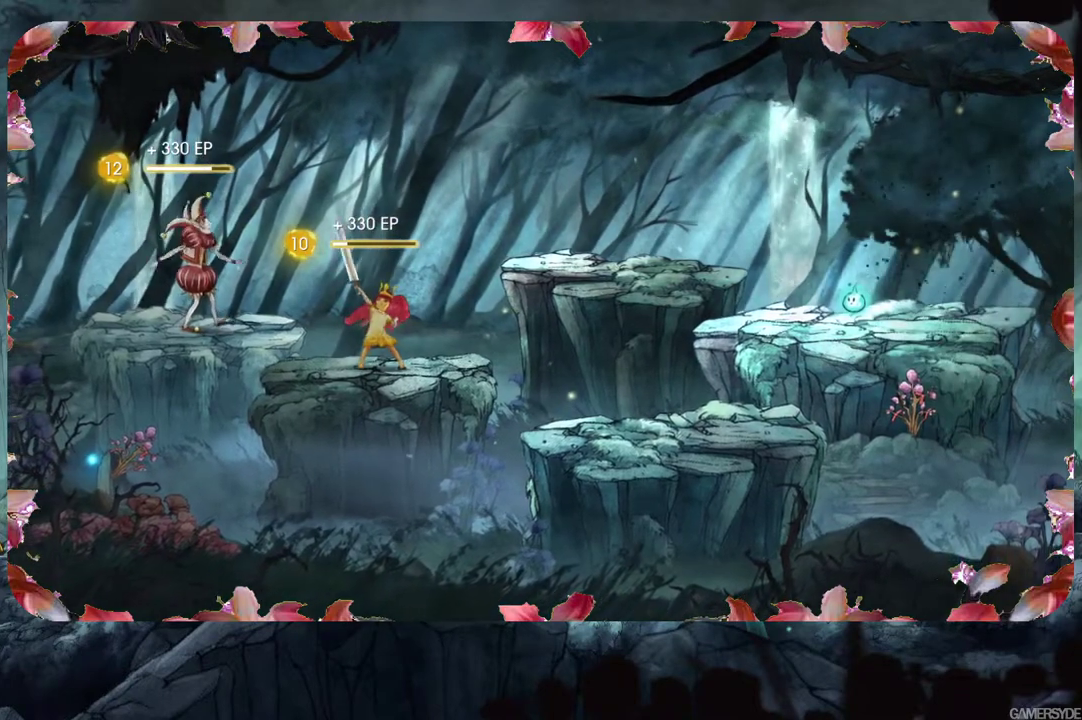
{"buttons": [], "left_stick": "center", "right_stick": "center", "events": []}
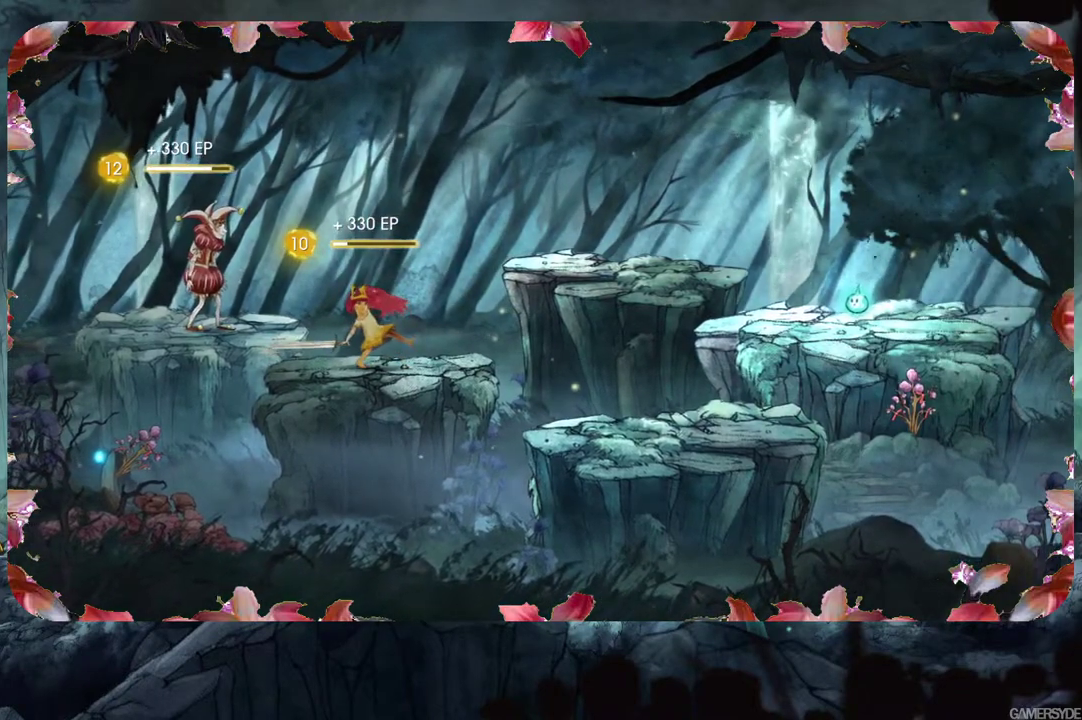
{"buttons": [], "left_stick": "center", "right_stick": "center", "events": []}
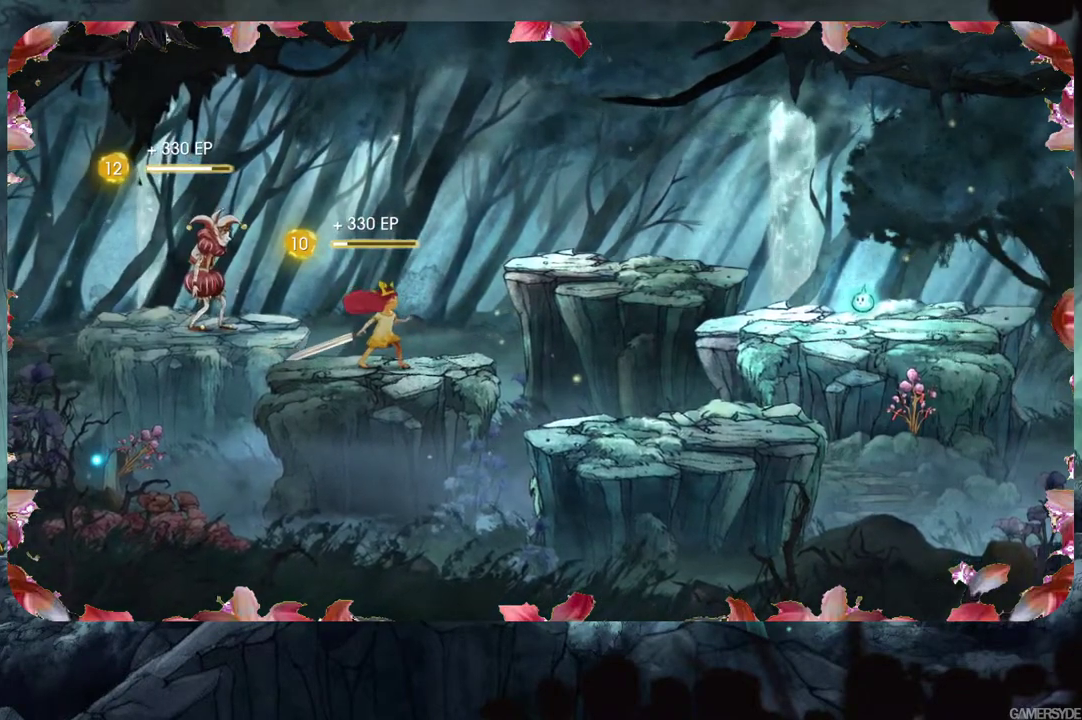
{"buttons": [], "left_stick": "center", "right_stick": "center", "events": []}
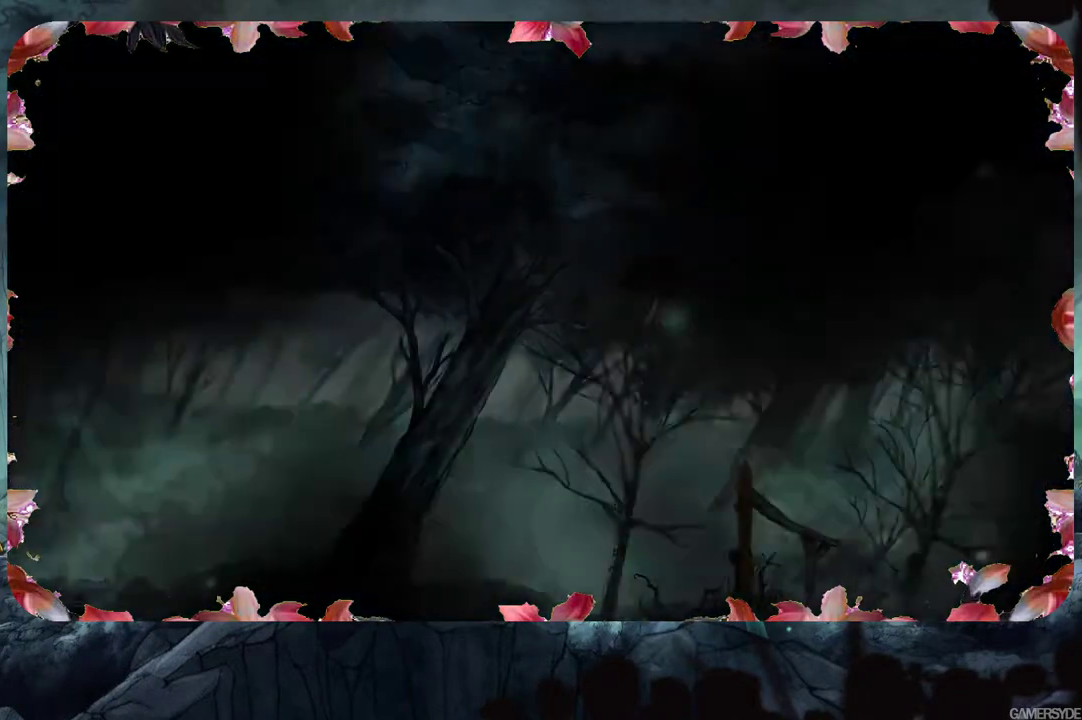
{"buttons": [], "left_stick": "center", "right_stick": "center", "events": []}
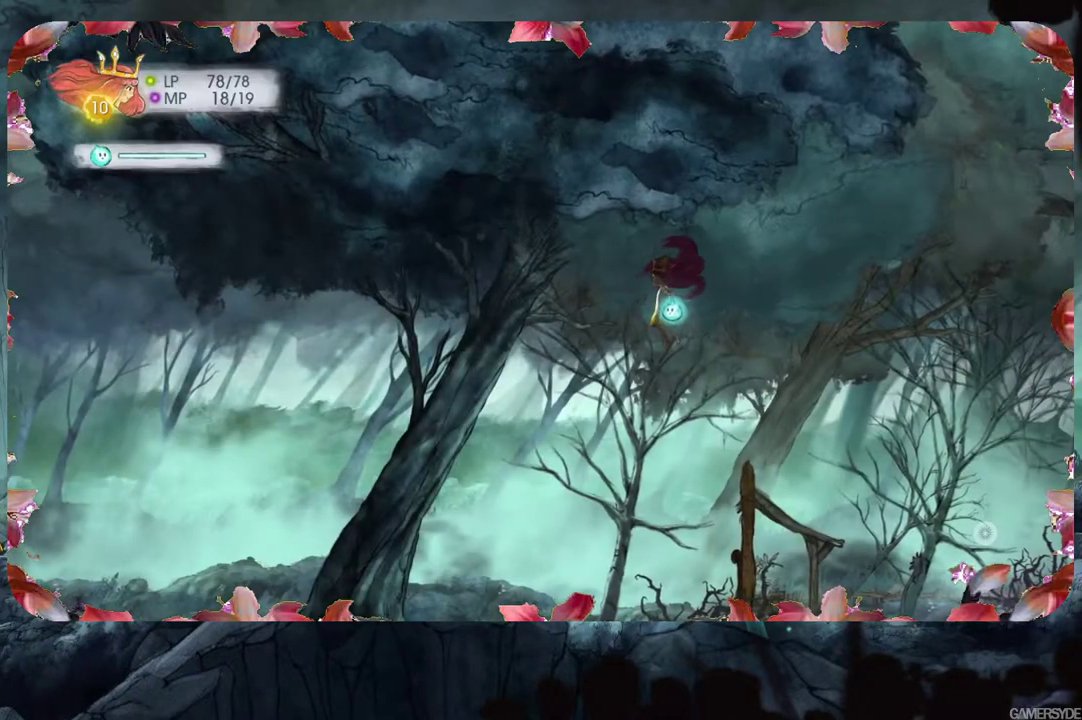
{"buttons": [], "left_stick": "down", "right_stick": "center", "events": [[83, "left_stick", "down"]]}
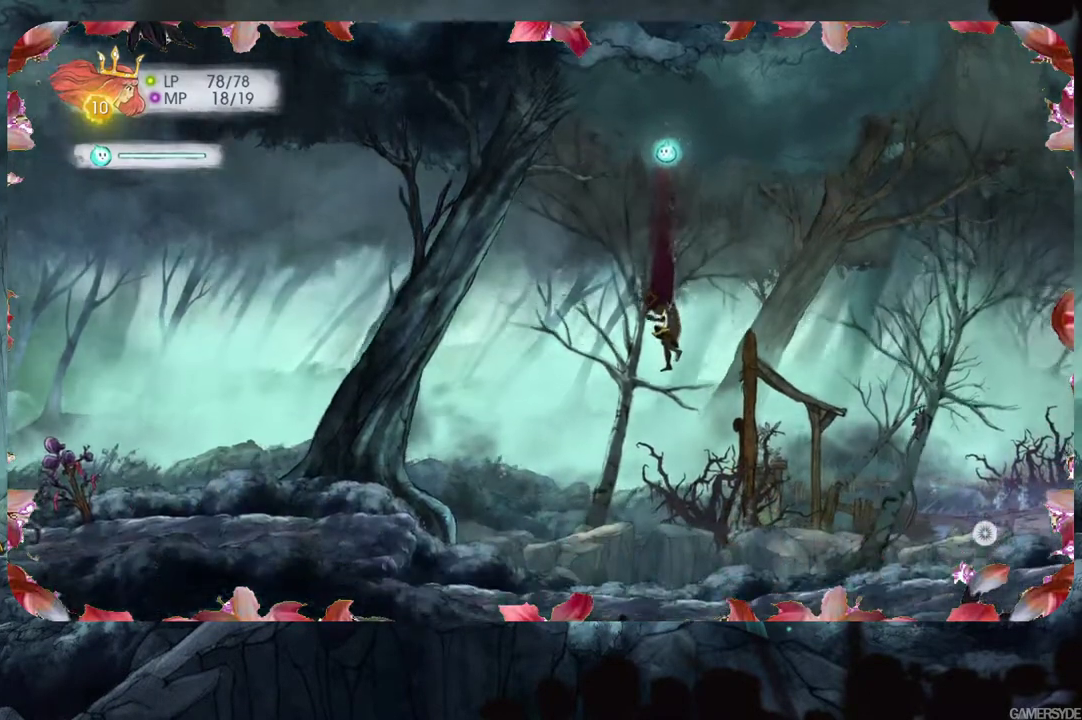
{"buttons": [], "left_stick": "center", "right_stick": "center", "events": [[200, "left_stick", "center"]]}
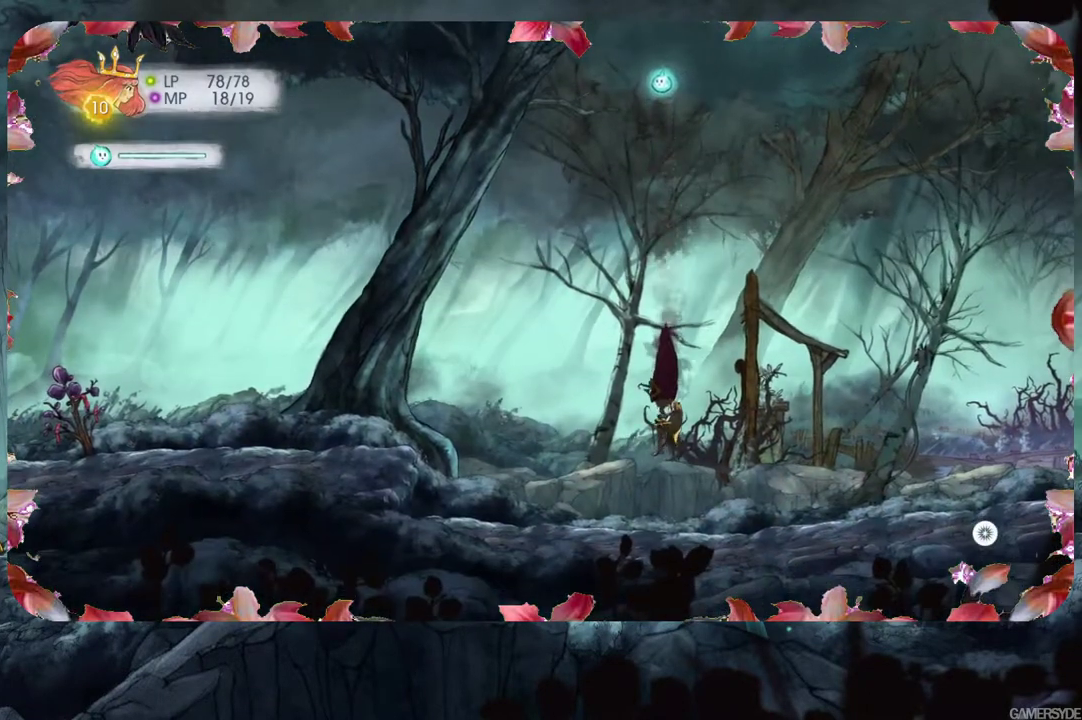
{"buttons": [], "left_stick": "left", "right_stick": "center", "events": [[133, "left_stick", "left"]]}
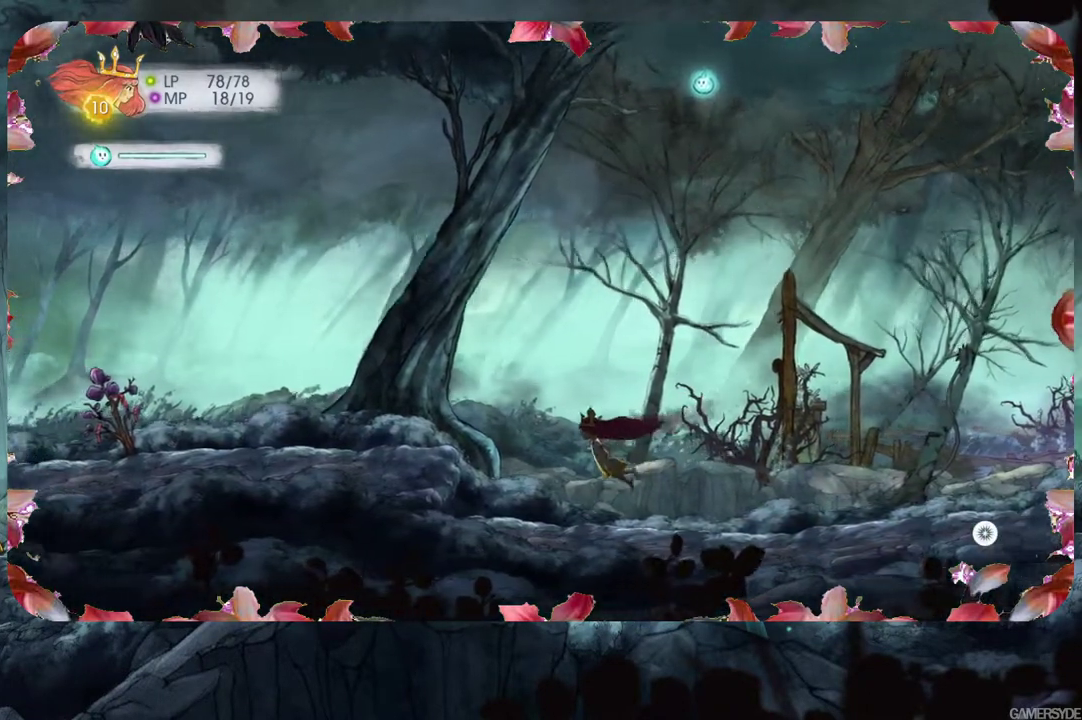
{"buttons": [], "left_stick": "left", "right_stick": "left", "events": [[267, "right_stick", "left"], [333, "right_stick", "up-left"], [467, "right_stick", "left"]]}
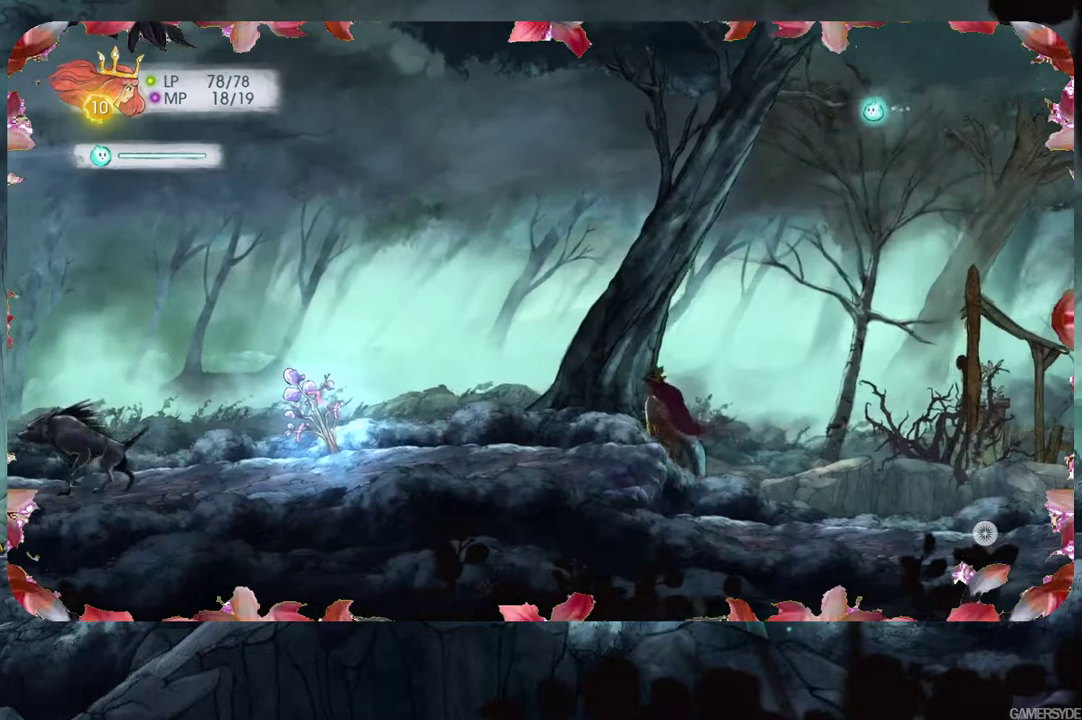
{"buttons": [], "left_stick": "left", "right_stick": "center", "events": [[133, "right_stick", "down-left"], [300, "right_stick", "center"]]}
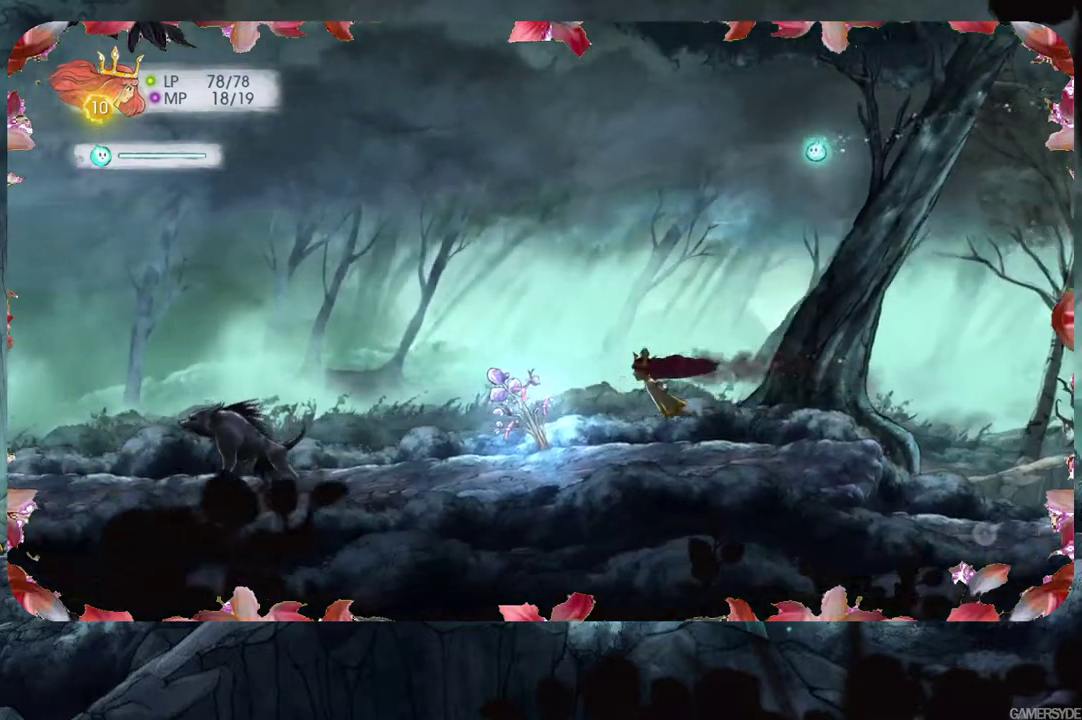
{"buttons": [], "left_stick": "center", "right_stick": "center", "events": [[217, "left_stick", "center"]]}
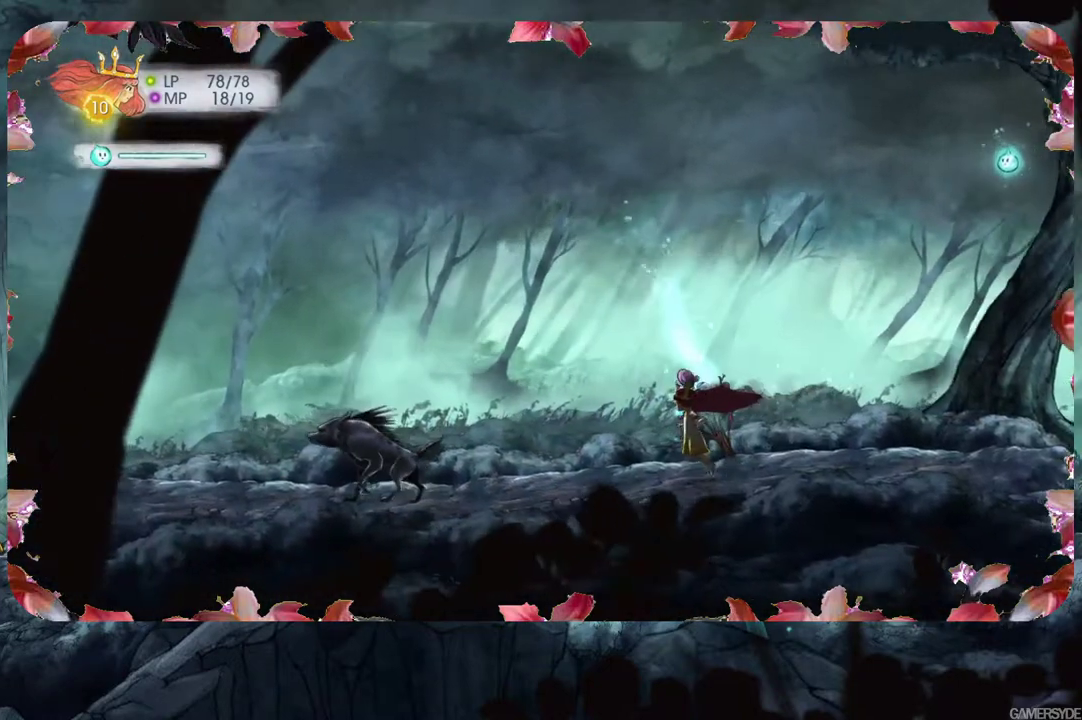
{"buttons": [], "left_stick": "center", "right_stick": "center", "events": []}
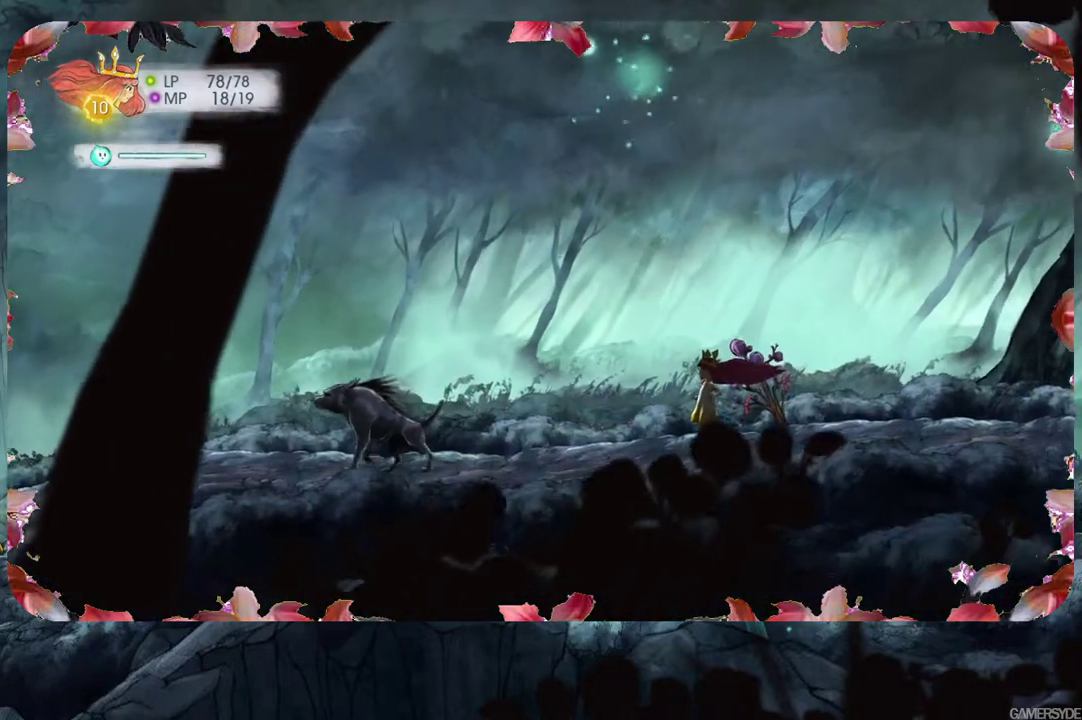
{"buttons": [], "left_stick": "up", "right_stick": "center", "events": [[100, "left_stick", "up"]]}
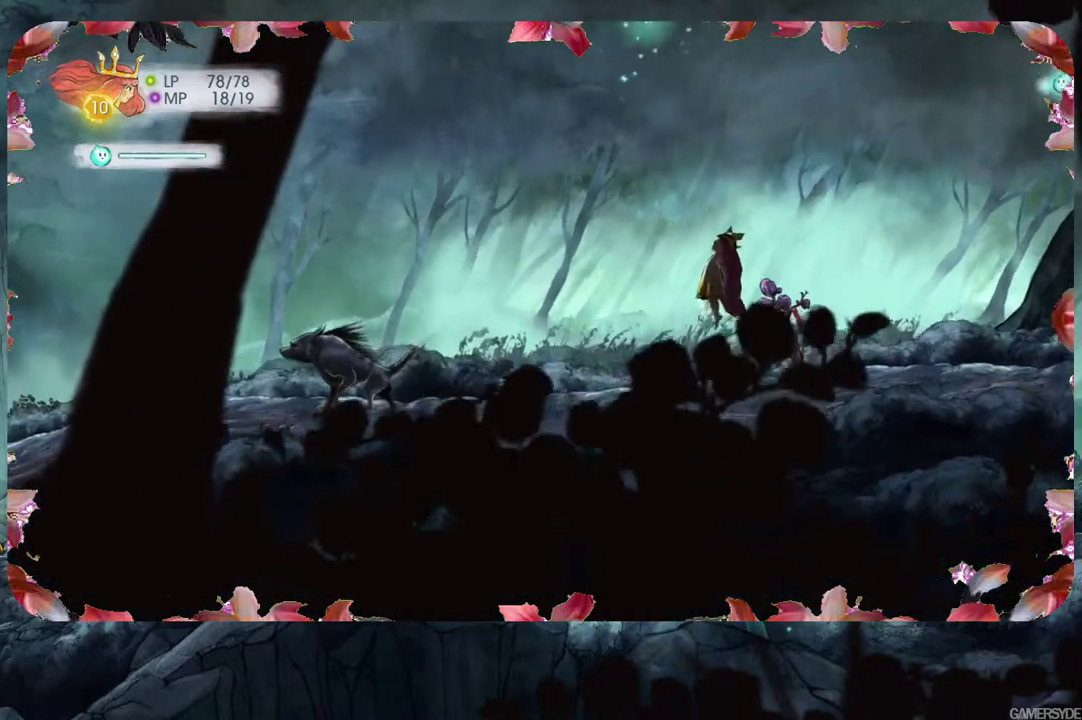
{"buttons": [], "left_stick": "up-left", "right_stick": "center", "events": [[483, "left_stick", "up-left"]]}
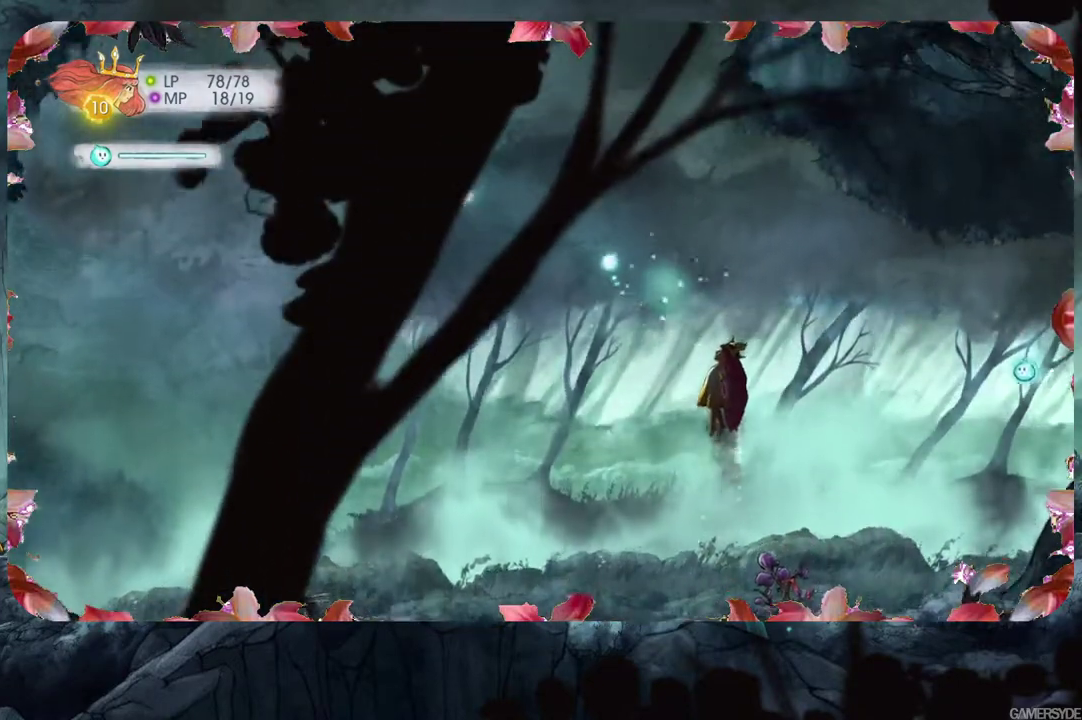
{"buttons": [], "left_stick": "left", "right_stick": "center", "events": [[450, "left_stick", "left"]]}
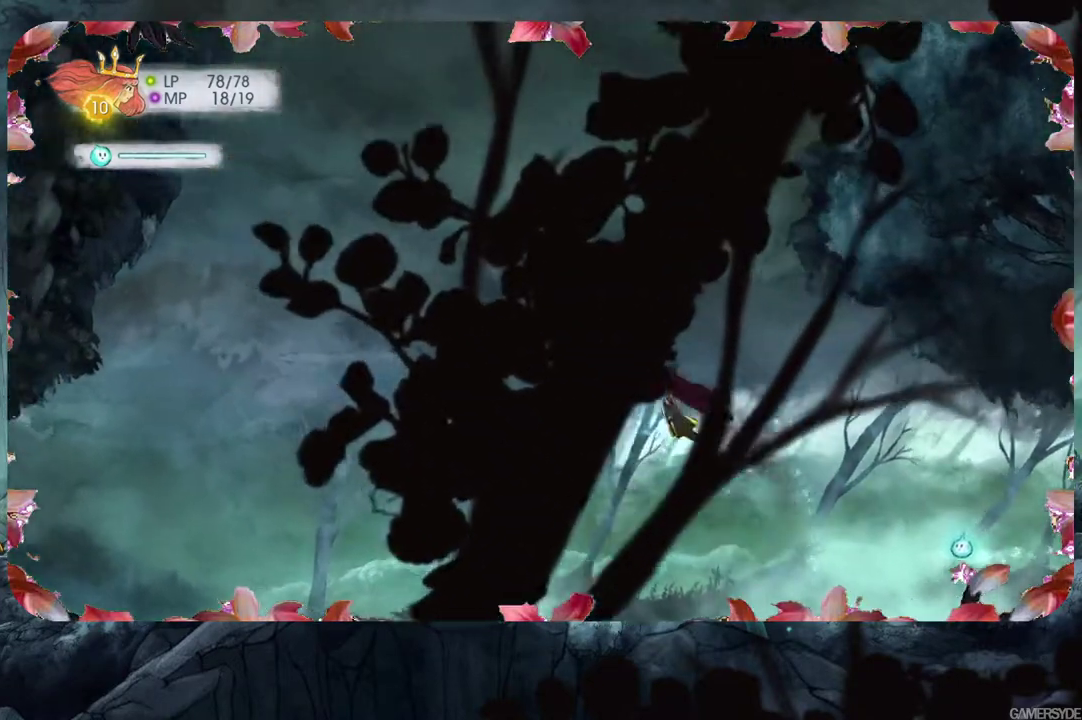
{"buttons": [], "left_stick": "left", "right_stick": "center", "events": []}
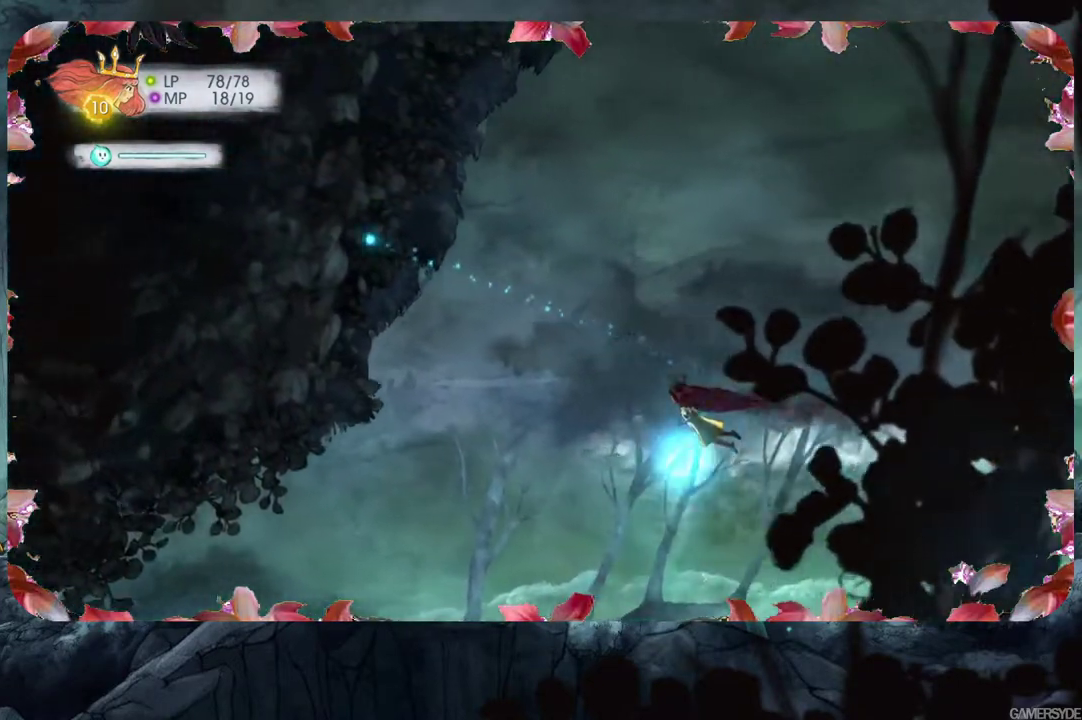
{"buttons": [], "left_stick": "down", "right_stick": "center", "events": [[183, "left_stick", "down"]]}
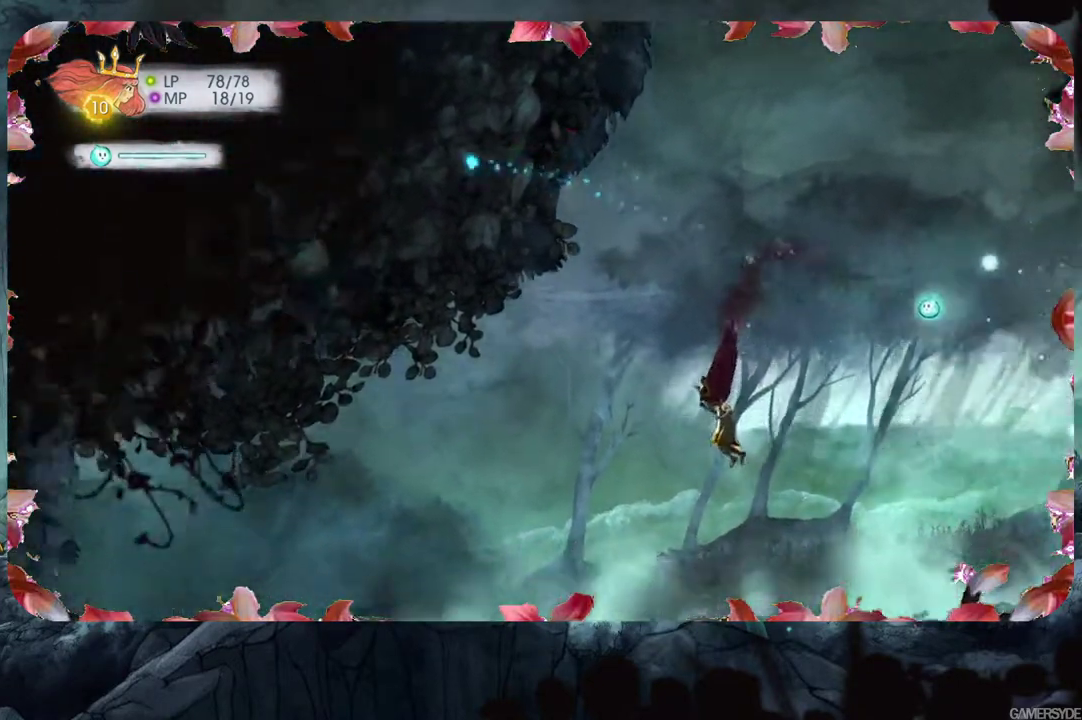
{"buttons": [], "left_stick": "up-right", "right_stick": "center", "events": [[83, "left_stick", "center"], [233, "left_stick", "up"], [283, "left_stick", "up-right"]]}
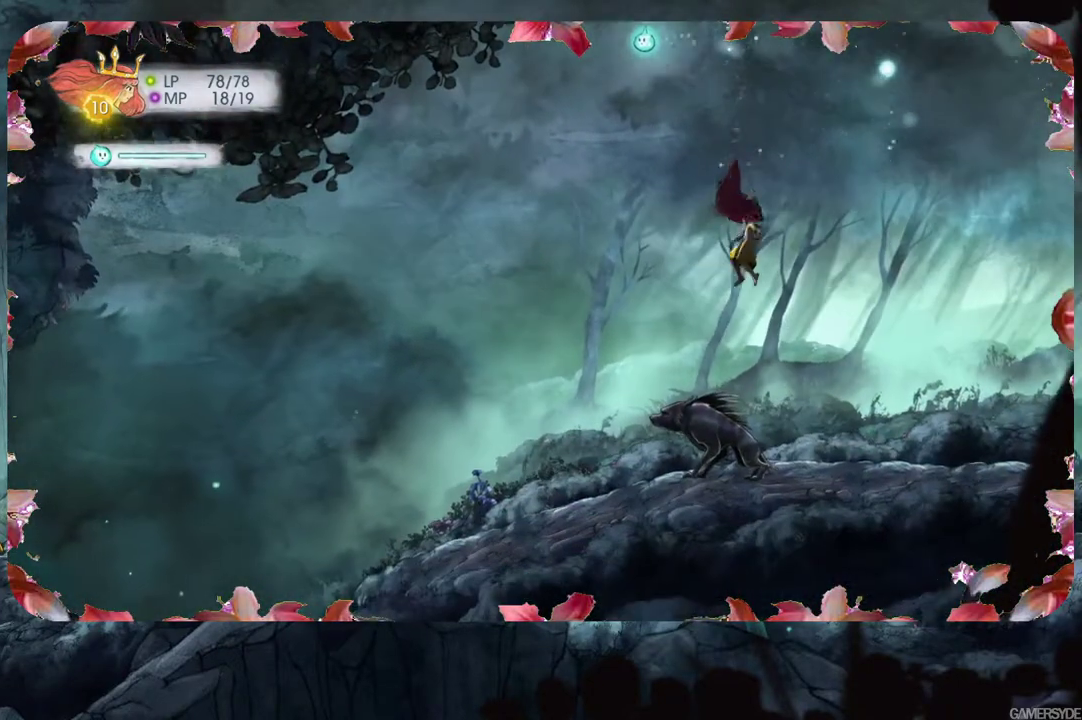
{"buttons": [], "left_stick": "up-right", "right_stick": "center", "events": [[250, "left_stick", "right"], [433, "left_stick", "up-right"]]}
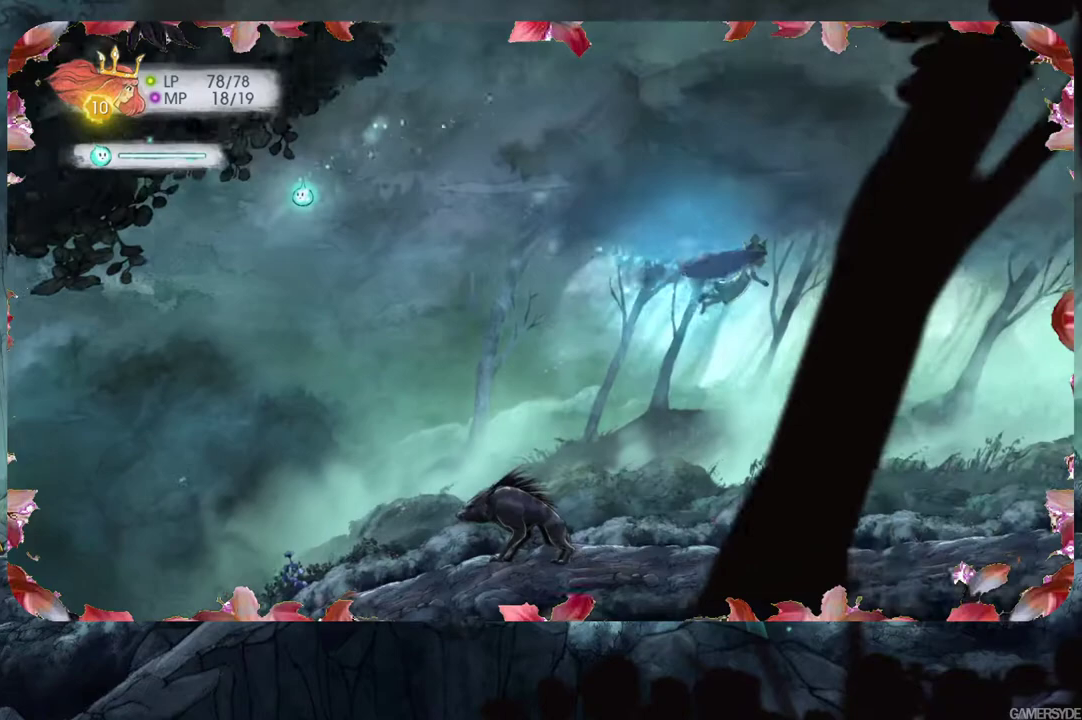
{"buttons": [], "left_stick": "up", "right_stick": "center", "events": [[367, "left_stick", "up"]]}
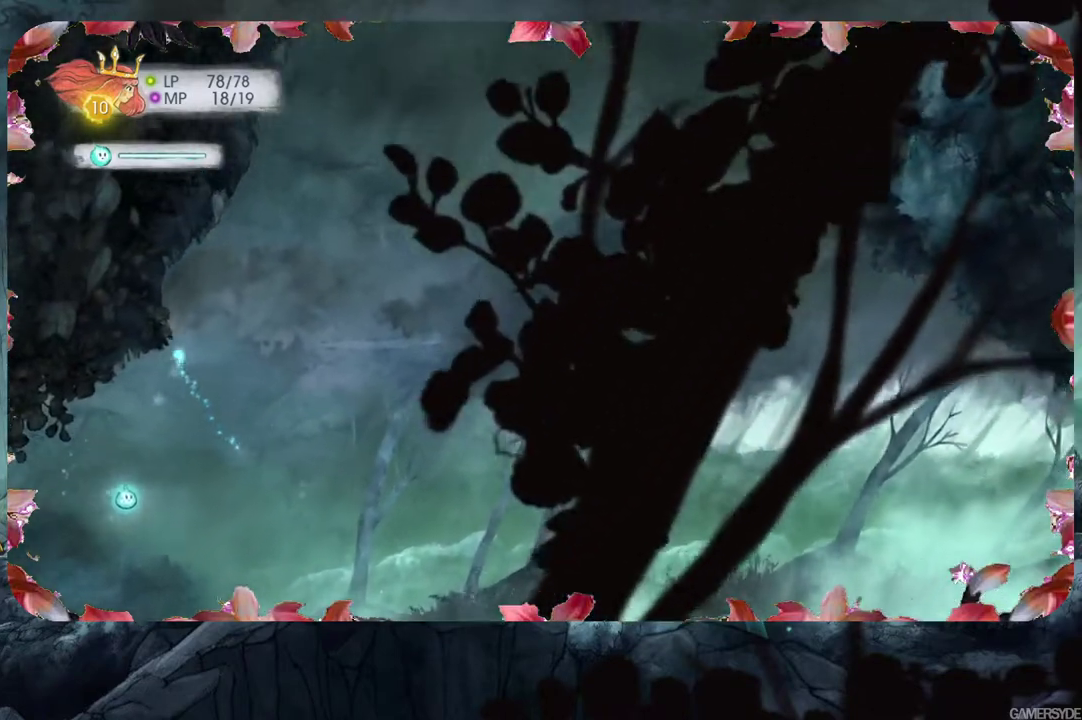
{"buttons": [], "left_stick": "up", "right_stick": "center", "events": []}
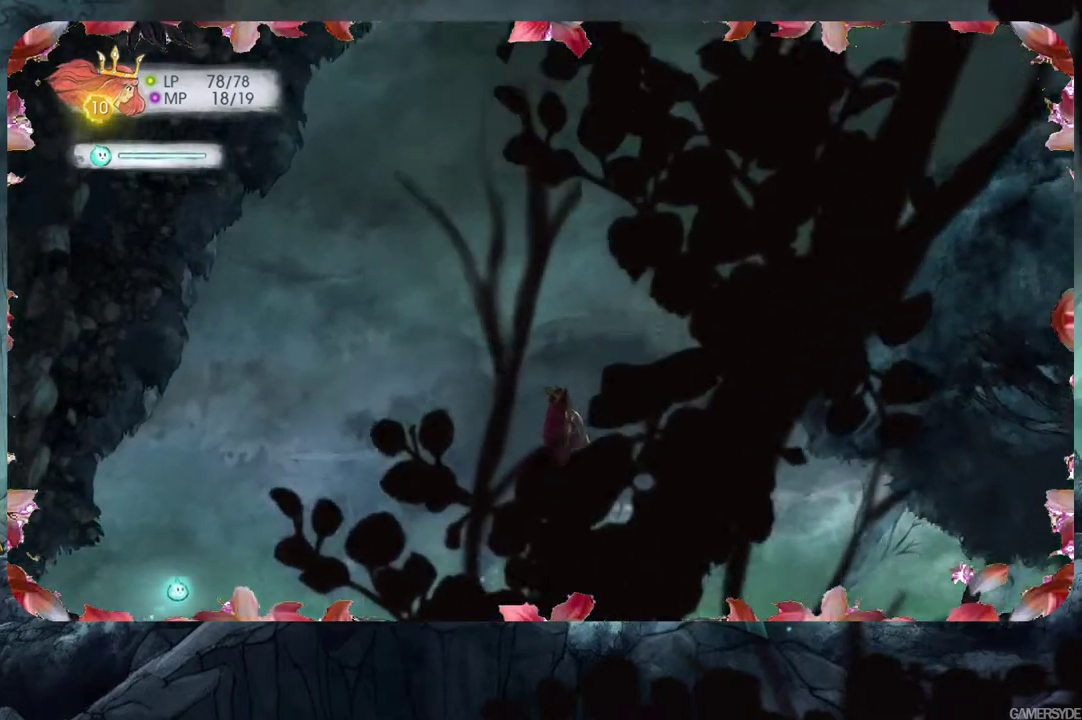
{"buttons": [], "left_stick": "up", "right_stick": "center", "events": []}
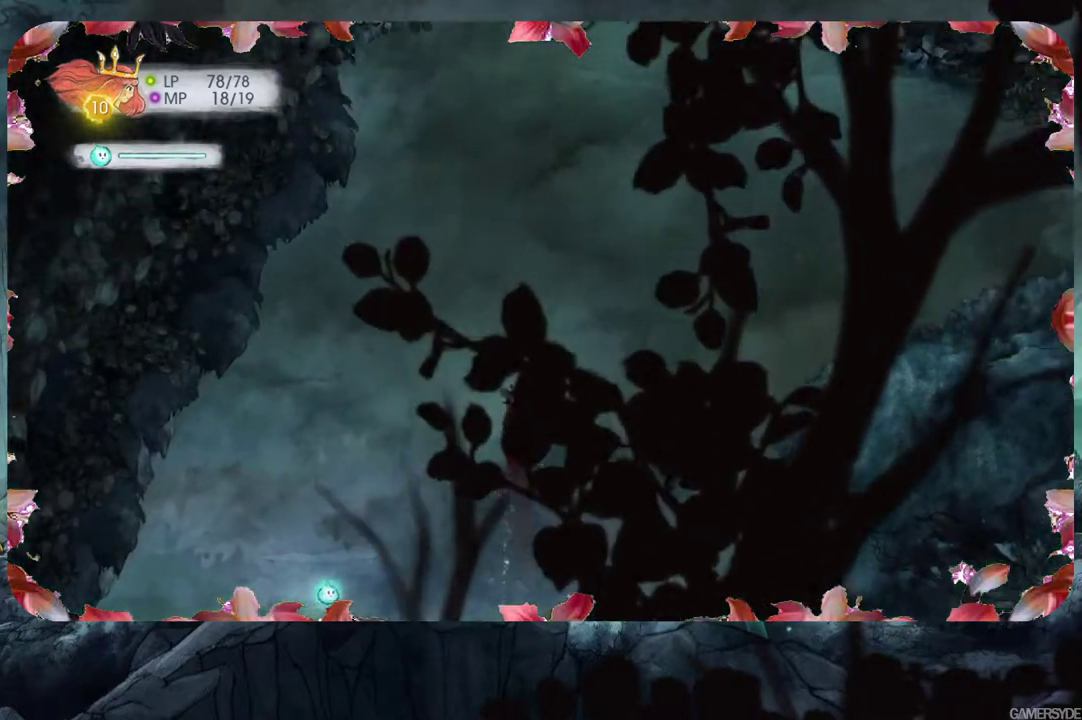
{"buttons": [], "left_stick": "up", "right_stick": "center", "events": []}
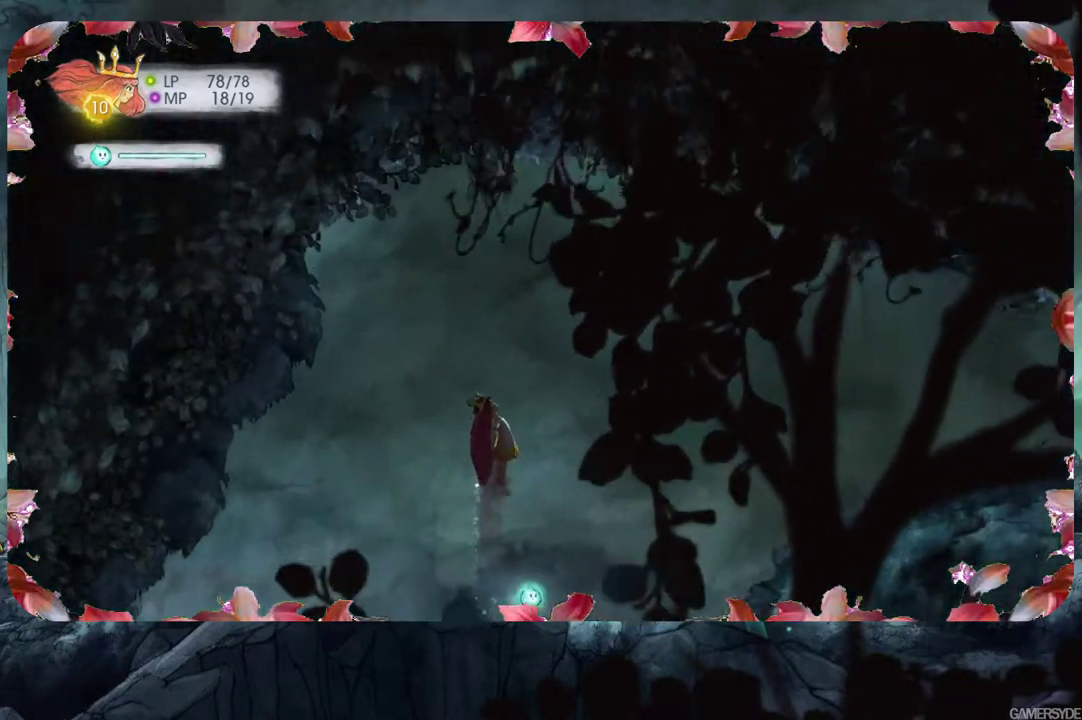
{"buttons": [], "left_stick": "down-left", "right_stick": "center", "events": [[250, "left_stick", "left"], [300, "left_stick", "down-left"]]}
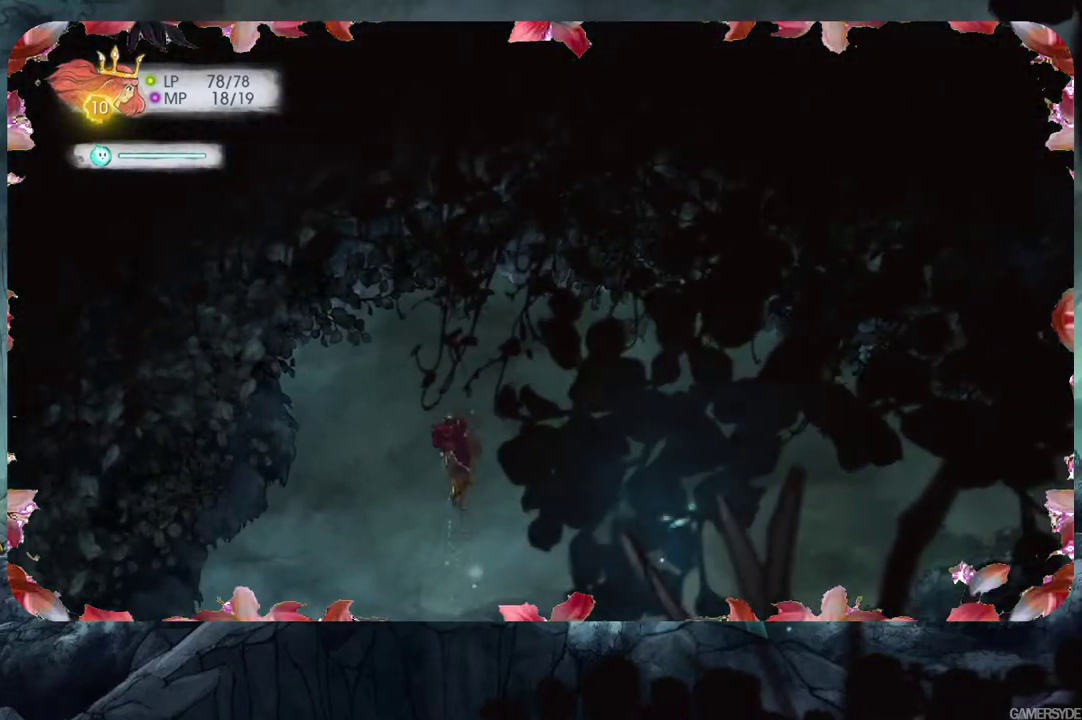
{"buttons": [], "left_stick": "down", "right_stick": "center", "events": [[33, "left_stick", "down"]]}
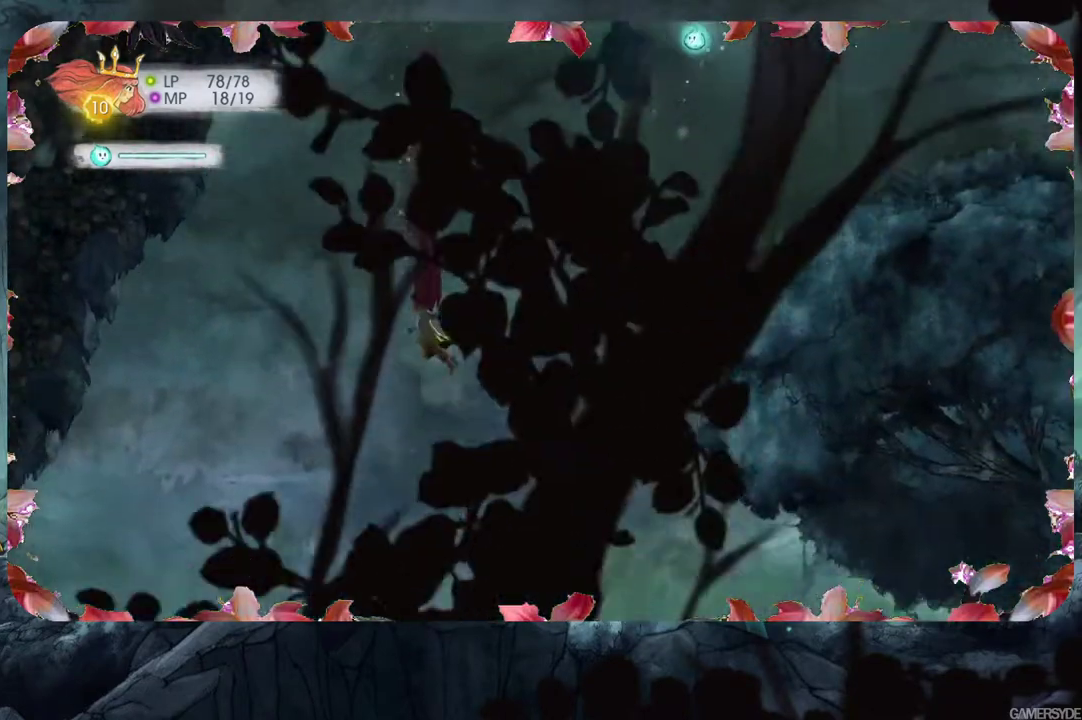
{"buttons": [], "left_stick": "down-right", "right_stick": "down-left", "events": [[217, "right_stick", "down-left"], [450, "left_stick", "down-right"]]}
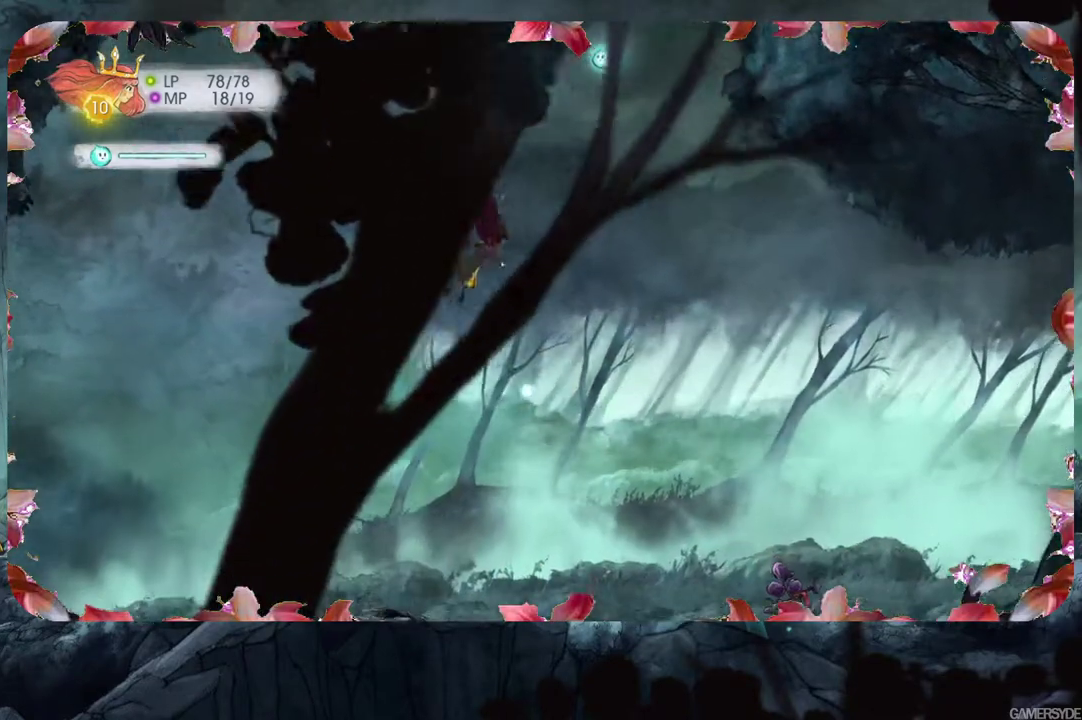
{"buttons": [], "left_stick": "center", "right_stick": "down-left", "events": [[250, "right_stick", "down"], [283, "left_stick", "right"], [383, "left_stick", "center"], [383, "right_stick", "down-left"]]}